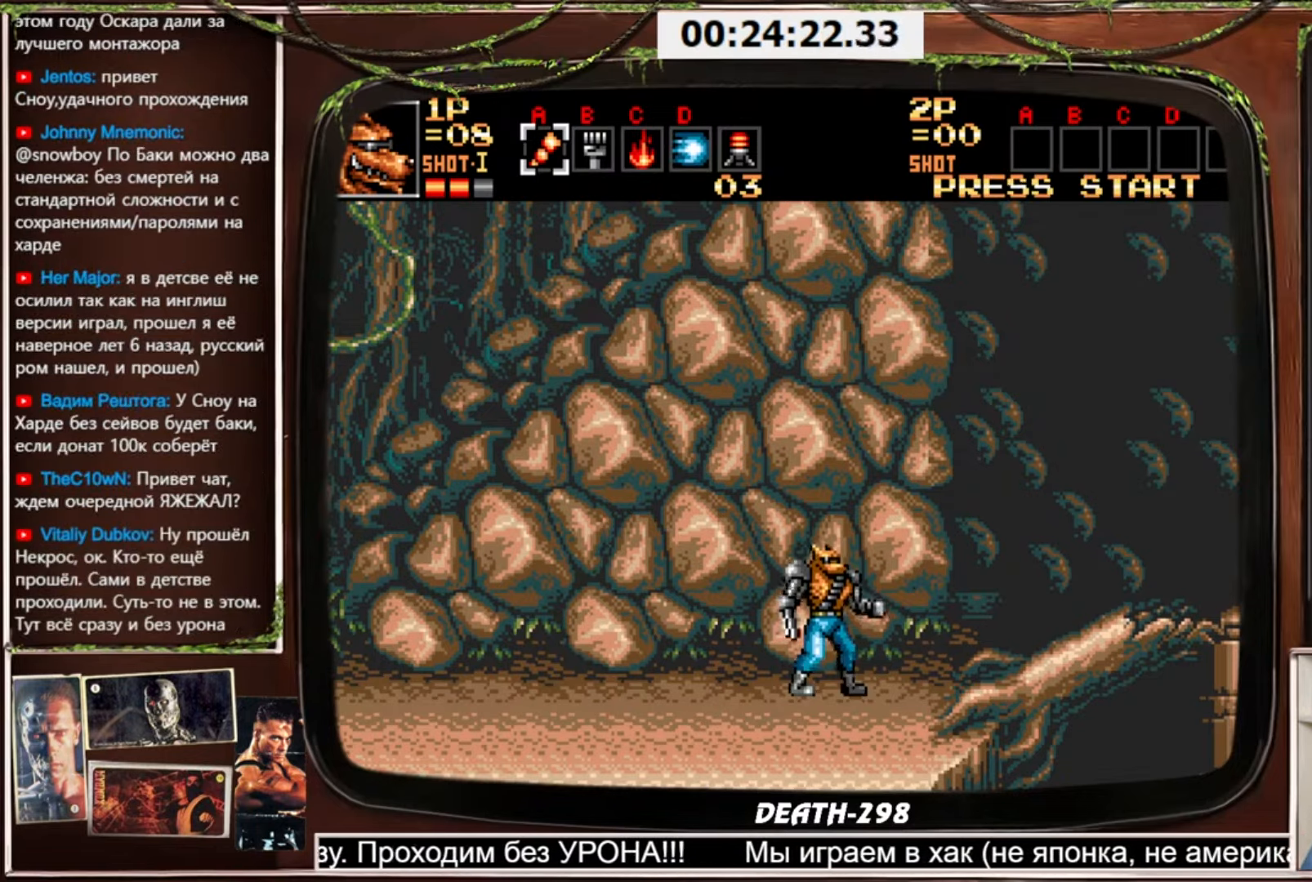
Gameplay with a controller (PlayStation layout); each line is a JSON object with the inputs held at the frame after it. "events" lists button and stick changes between this image and that frame as [ms after this image, input, new state], when the widget could be followed in between. Not read: L3 R3 other_buttons.
{"buttons": ["CIRCLE", "DPAD_LEFT"], "events": [[301, "DPAD_LEFT", "down"], [334, "CIRCLE", "down"]]}
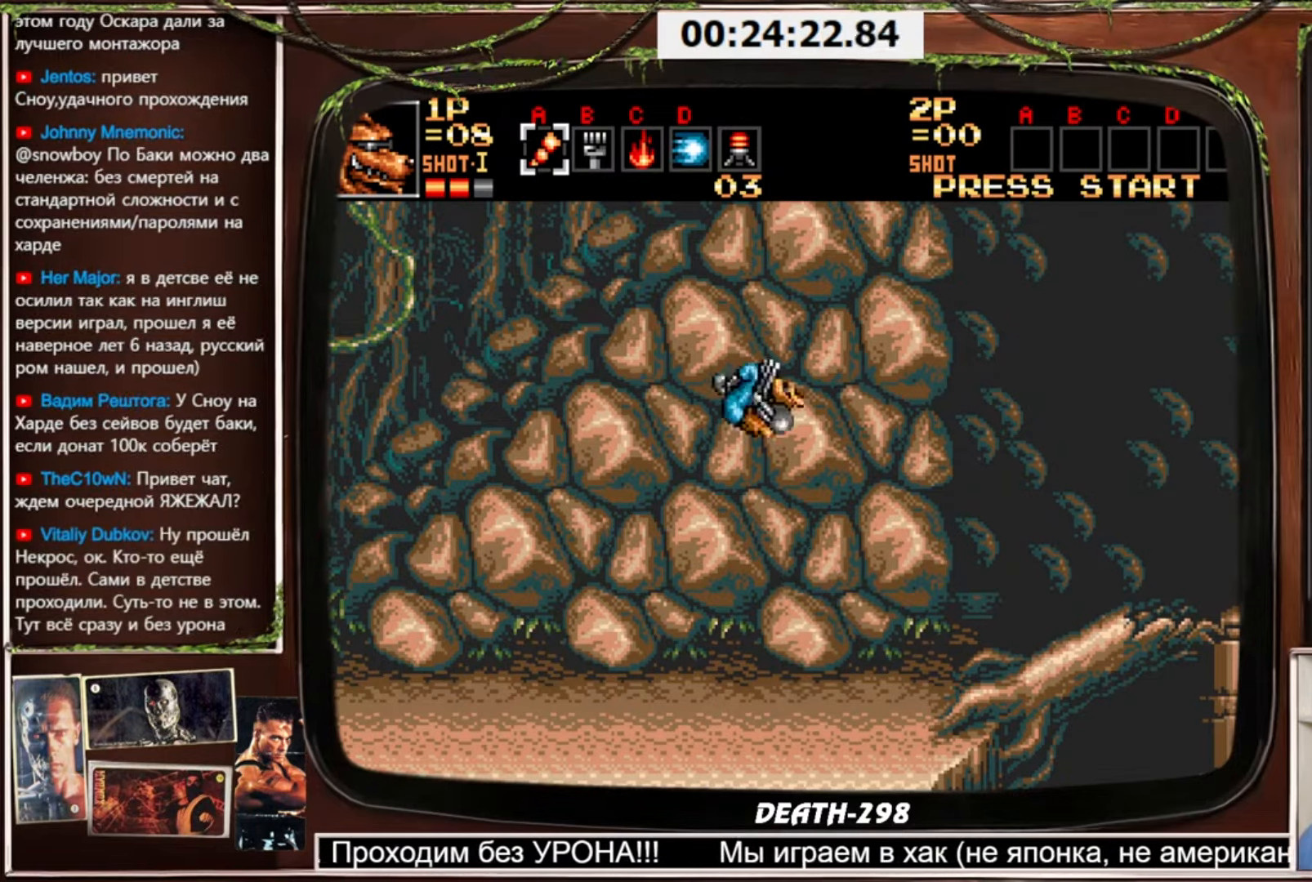
{"buttons": ["DPAD_LEFT"], "events": [[167, "CIRCLE", "up"]]}
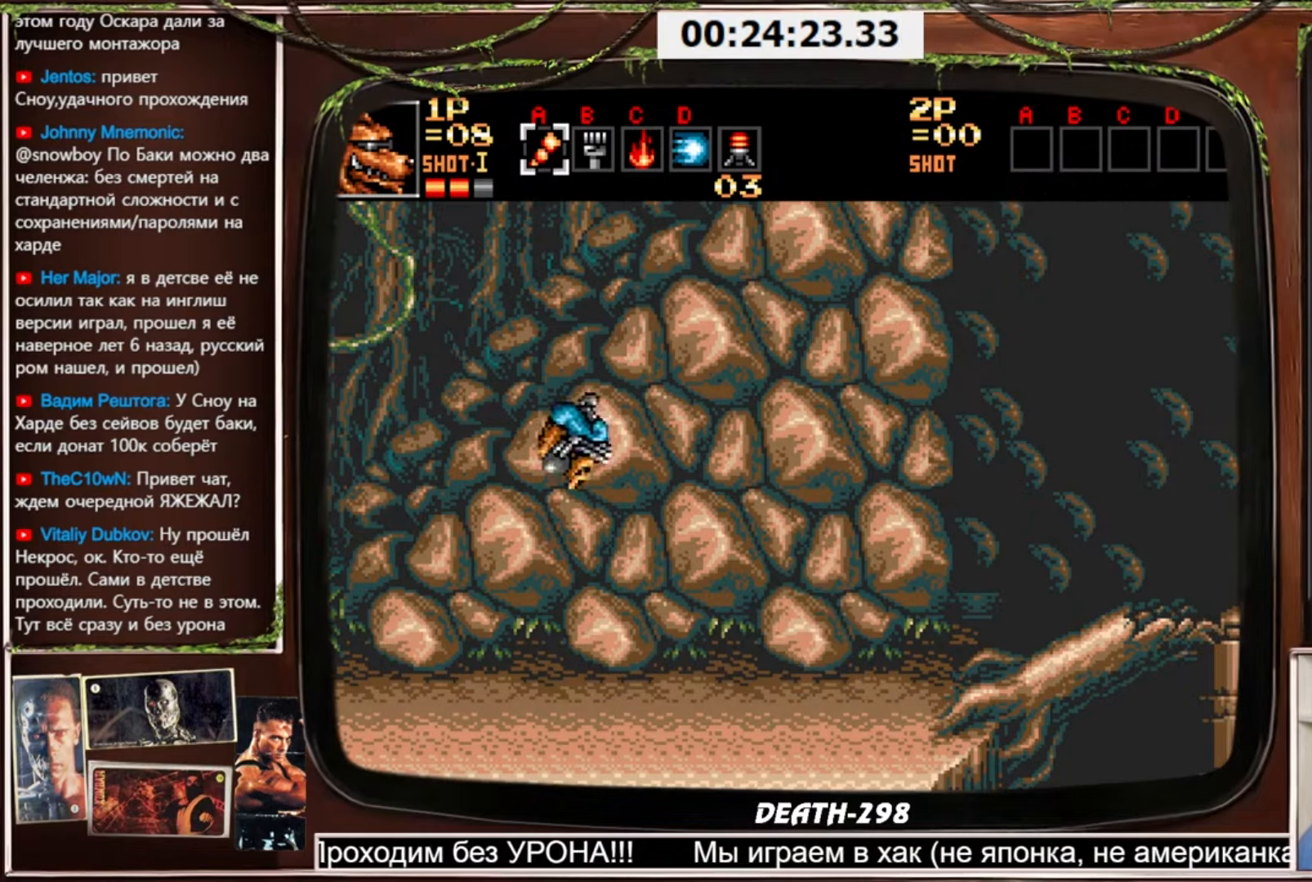
{"buttons": [], "events": [[34, "DPAD_LEFT", "up"]]}
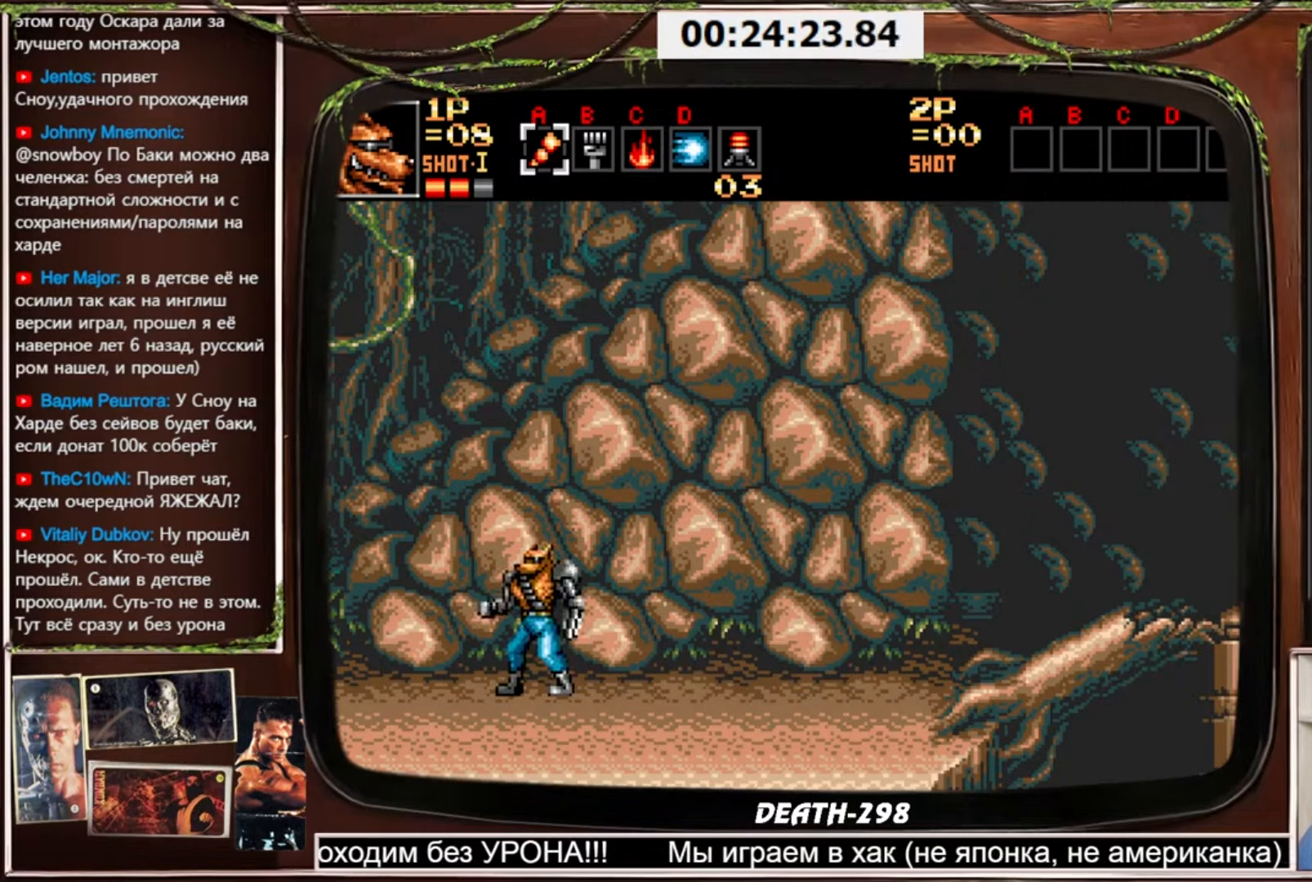
{"buttons": [], "events": []}
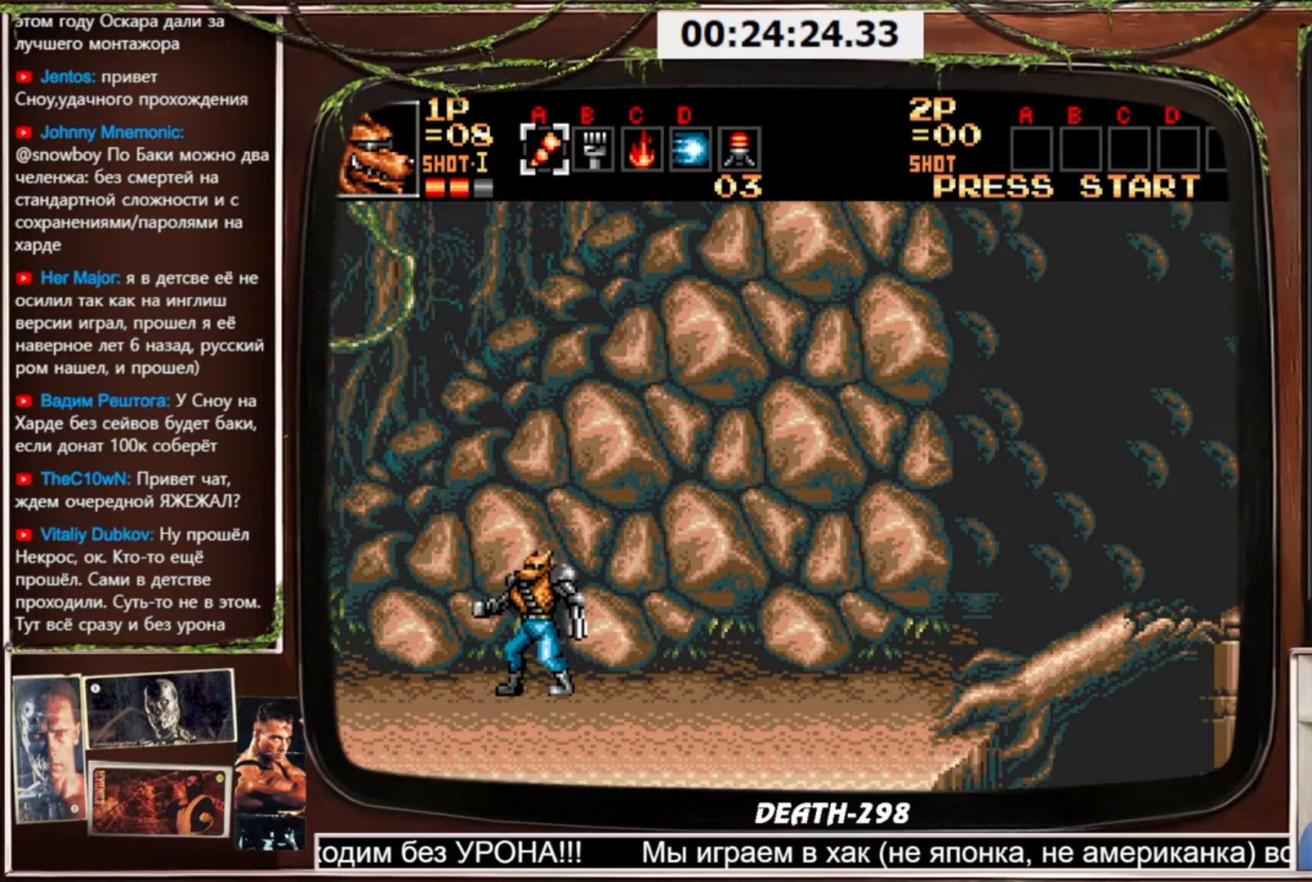
{"buttons": [], "events": []}
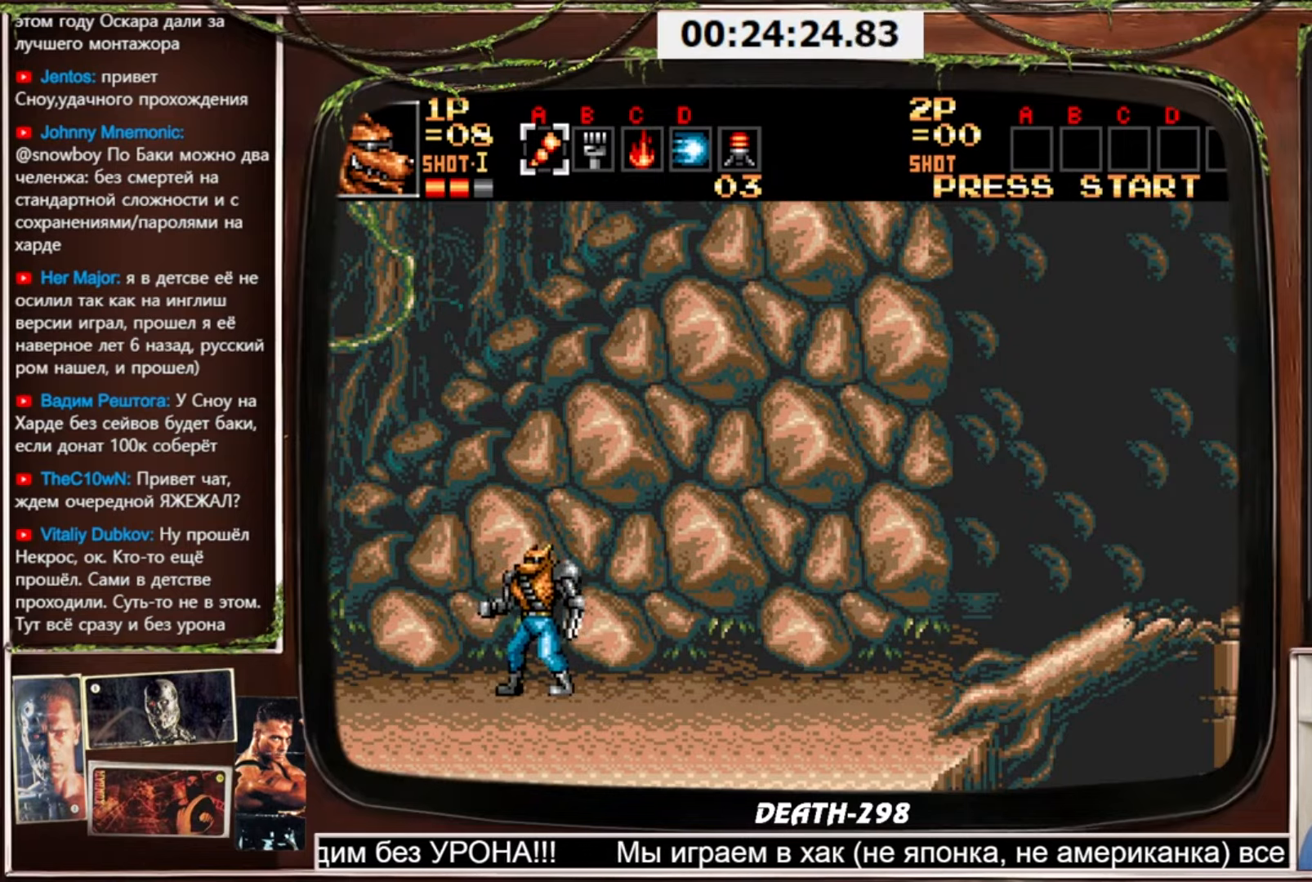
{"buttons": [], "events": [[300, "SELECT", "down"], [467, "SELECT", "up"]]}